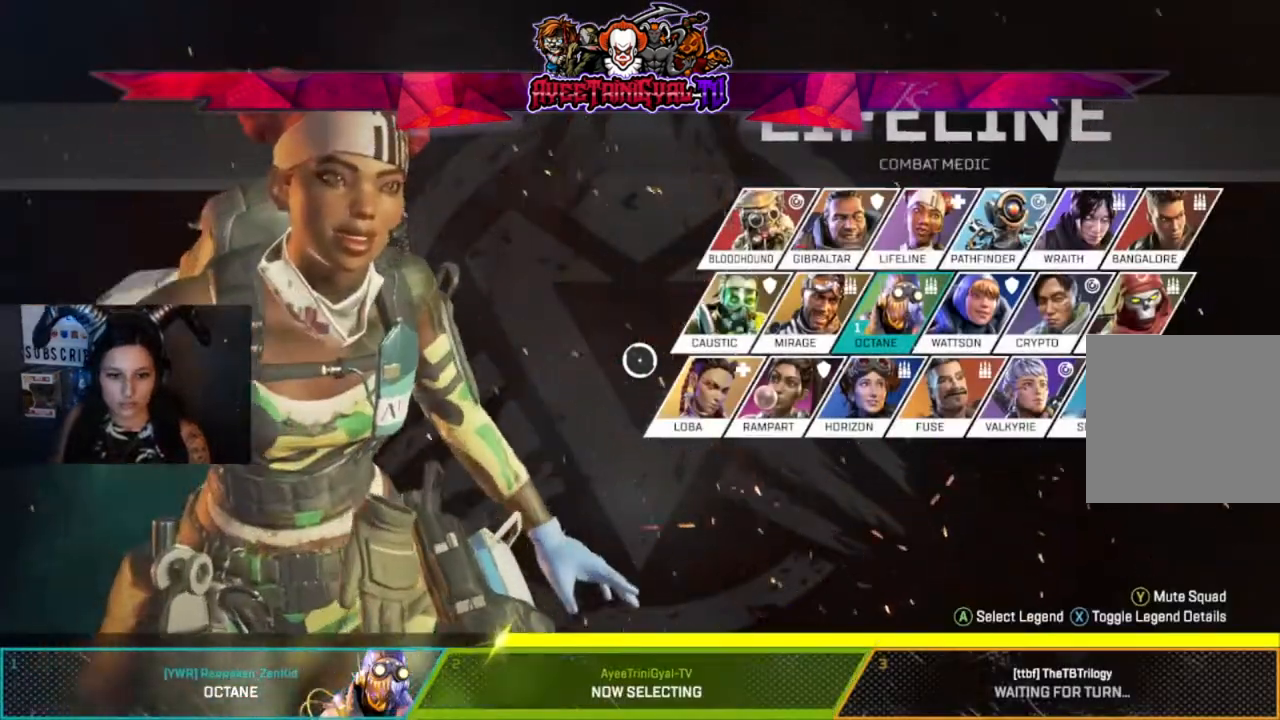
Gameplay with a controller (Xbox layout); each line is a JSON object with the inputs held at the frame after it. "events" lists button and stick changes between this image and that frame as [ms after this image, input, new state], when the widget could be followed in between.
{"buttons": [], "left_stick": "up-left", "right_stick": "center", "events": [[433, "left_stick", "up-left"]]}
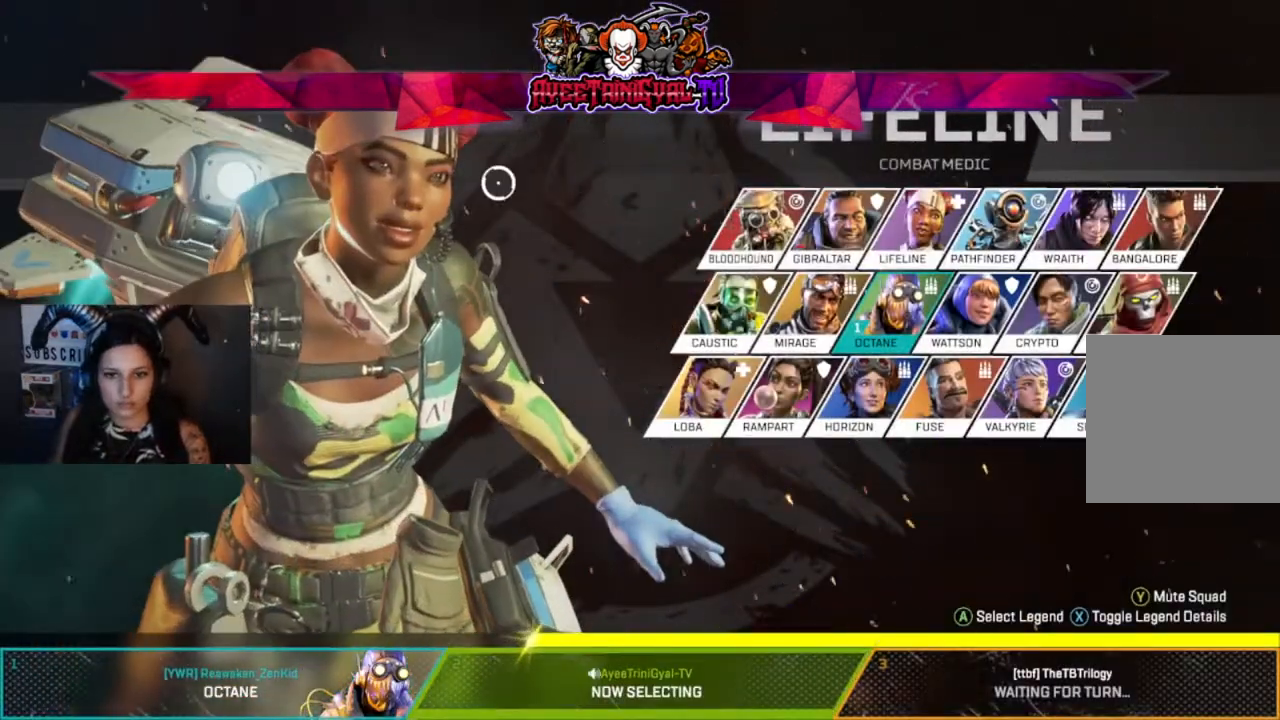
{"buttons": [], "left_stick": "center", "right_stick": "center", "events": [[200, "left_stick", "right"], [500, "left_stick", "center"]]}
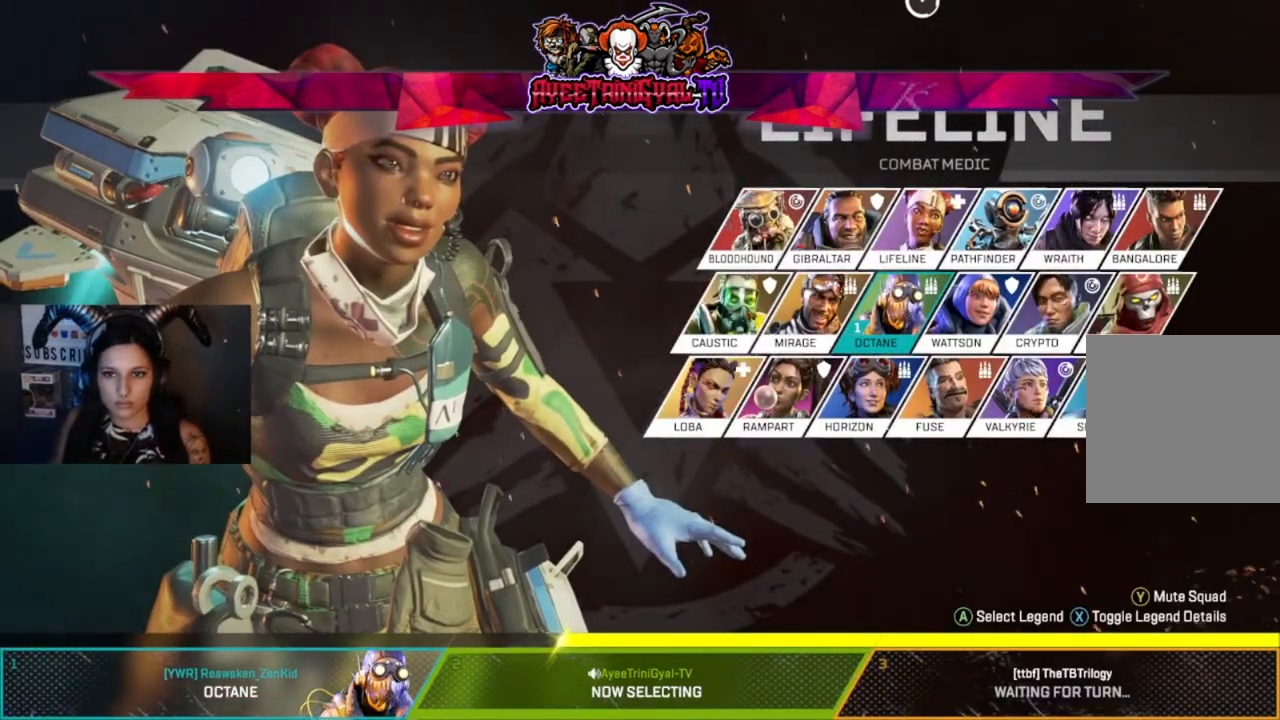
{"buttons": [], "left_stick": "center", "right_stick": "center", "events": [[233, "left_stick", "down"], [367, "left_stick", "center"]]}
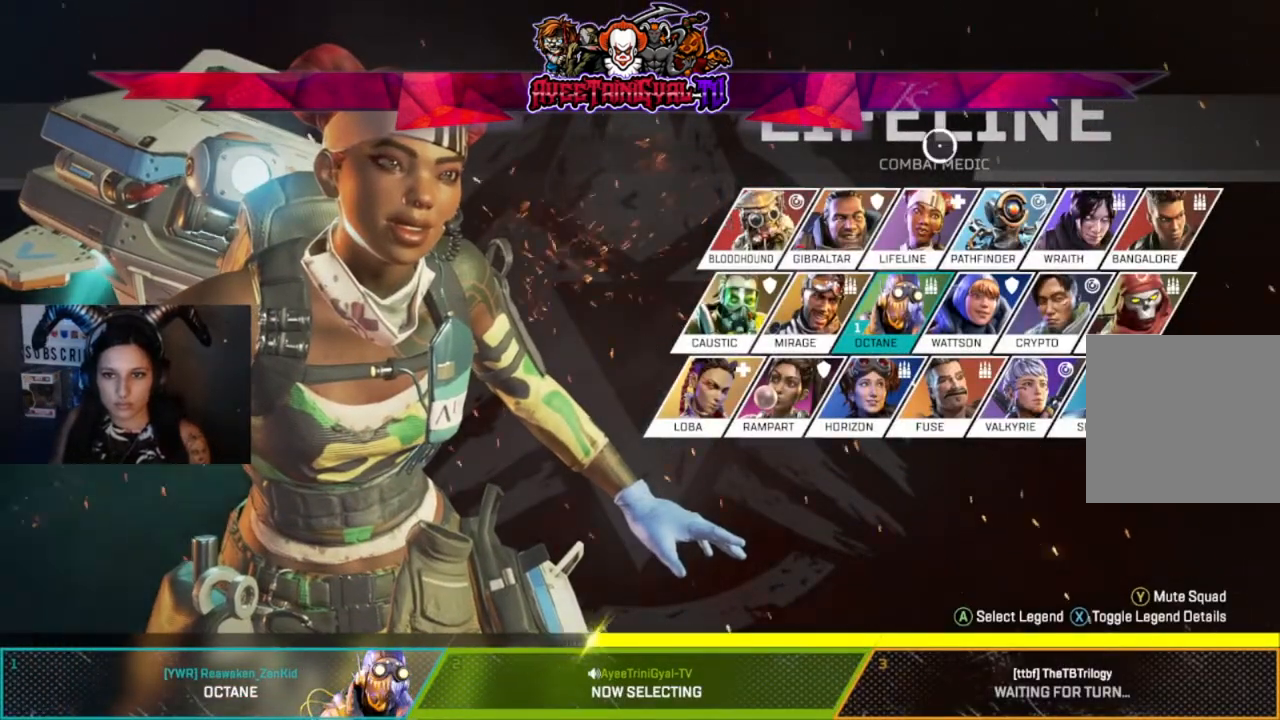
{"buttons": [], "left_stick": "center", "right_stick": "center", "events": [[333, "A", "down"], [467, "A", "up"]]}